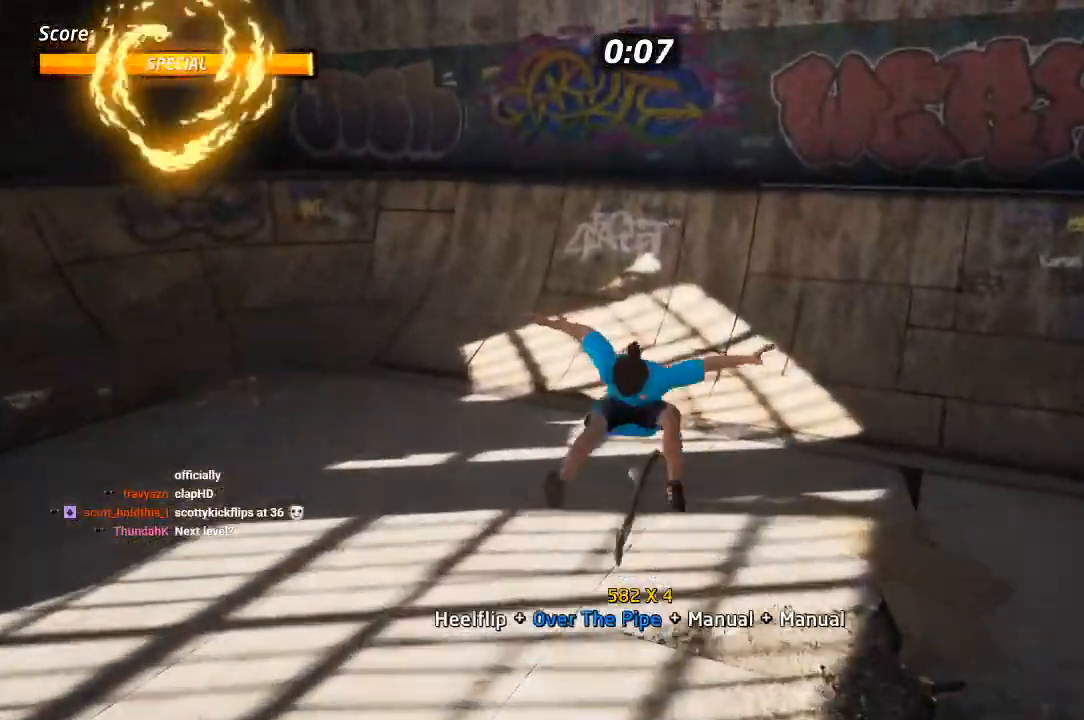
Gameplay with a controller (PlayStation layout); each line is a JSON object with the inputs held at the frame after it. "events" lists button and stick changes between this image and that frame as [ms after this image, input, new state], when the widget could be followed in between.
{"buttons": ["CROSS", "DPAD_RIGHT"], "left_stick": "center", "right_stick": "center"}
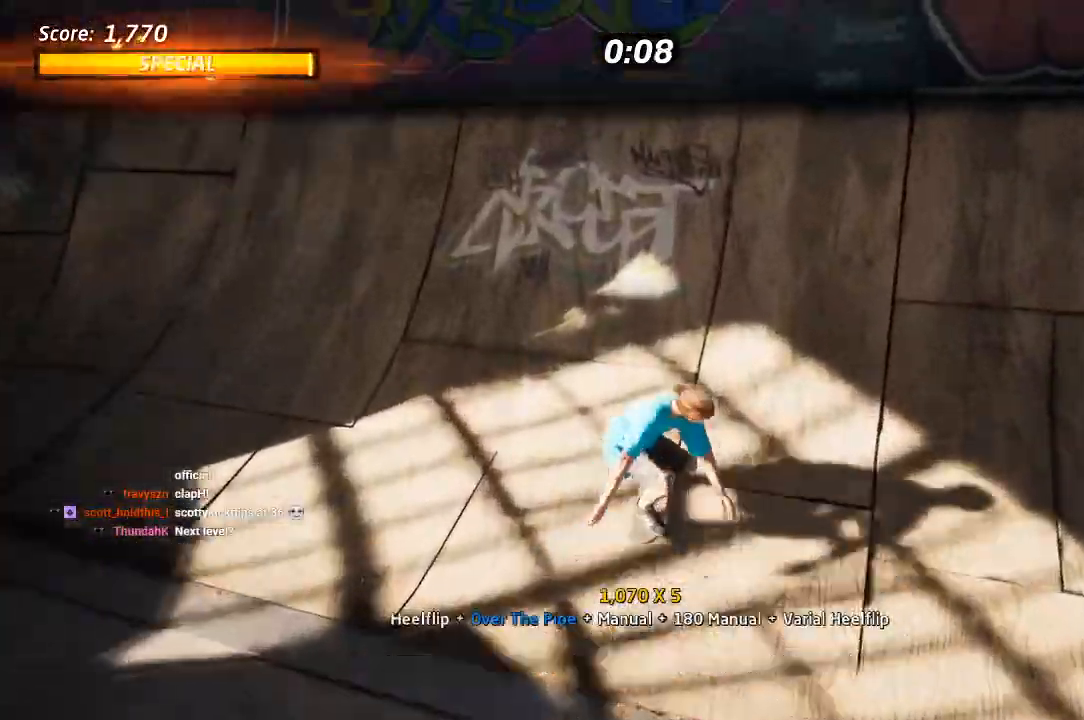
{"buttons": ["DPAD_LEFT"], "left_stick": "center", "right_stick": "center"}
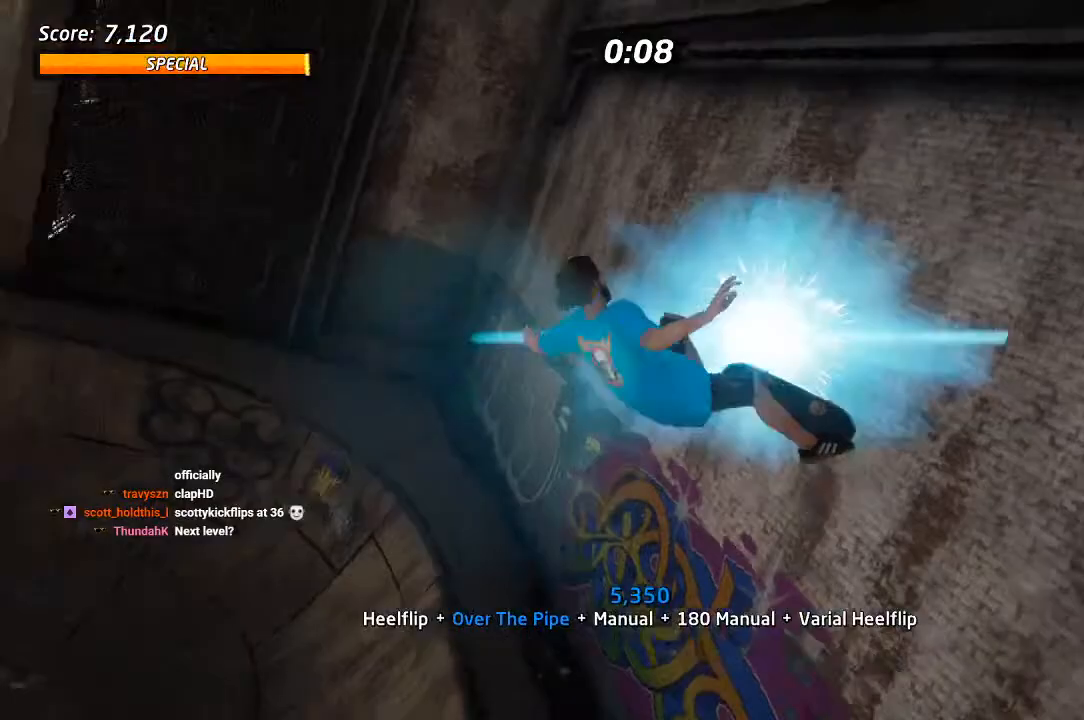
{"buttons": ["L1", "DPAD_UP"], "left_stick": "center", "right_stick": "center", "events": [[17, "L1", "down"], [33, "DPAD_UP", "down"], [50, "R2", "down"], [400, "R2", "up"], [500, "DPAD_LEFT", "up"]]}
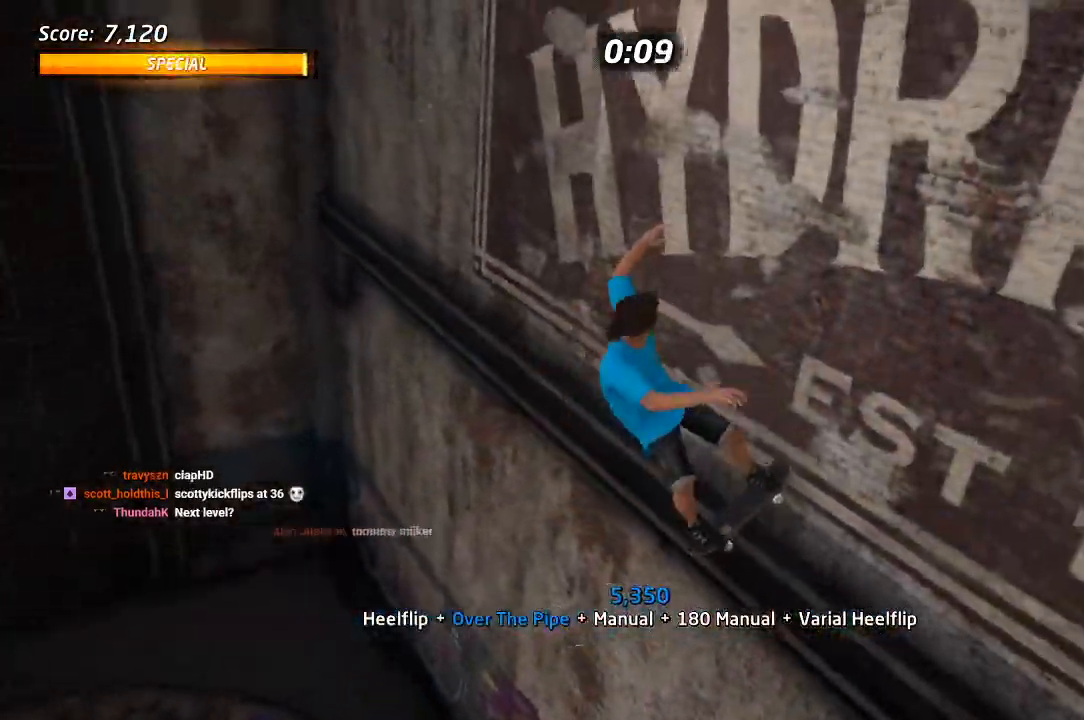
{"buttons": ["CROSS", "DPAD_UP"], "left_stick": "center", "right_stick": "center", "events": [[233, "L1", "up"], [383, "CROSS", "down"]]}
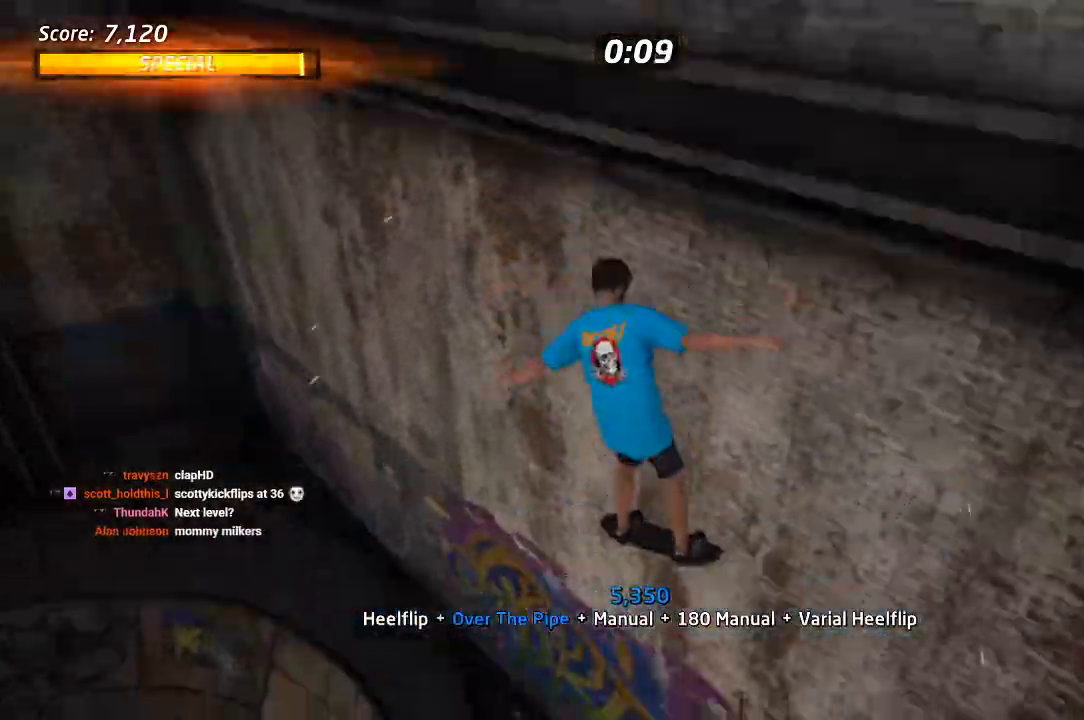
{"buttons": ["CROSS", "DPAD_UP", "DPAD_LEFT"], "left_stick": "center", "right_stick": "center"}
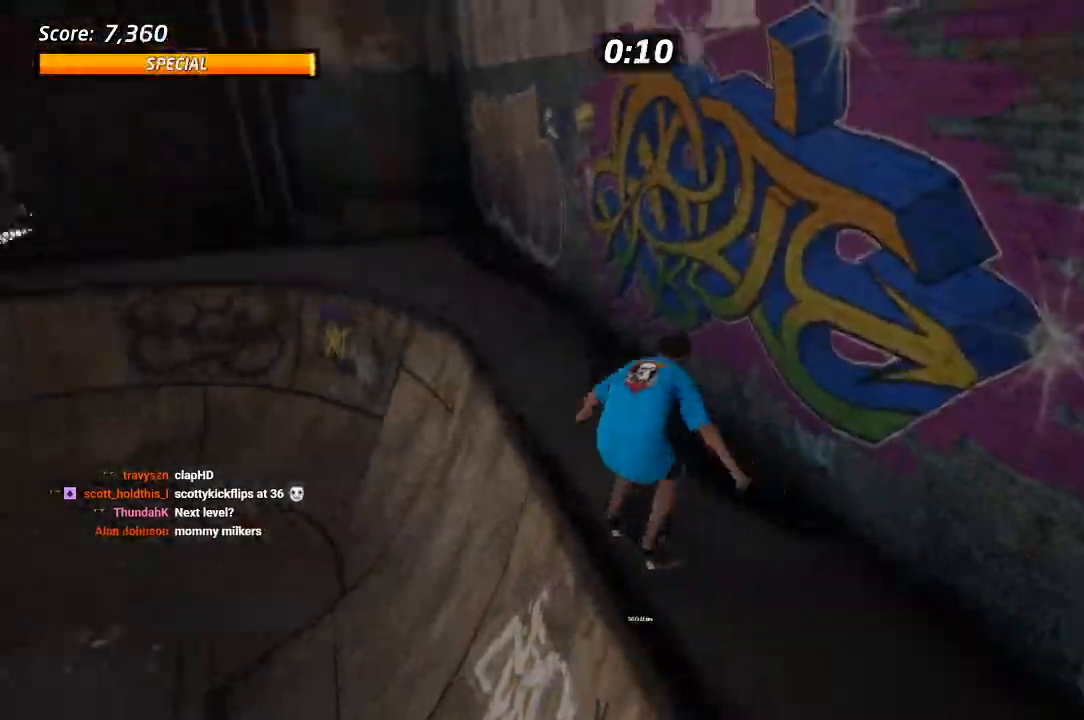
{"buttons": ["TRIANGLE", "DPAD_UP"], "left_stick": "center", "right_stick": "center", "events": [[117, "DPAD_LEFT", "up"], [183, "CROSS", "up"], [200, "TRIANGLE", "down"]]}
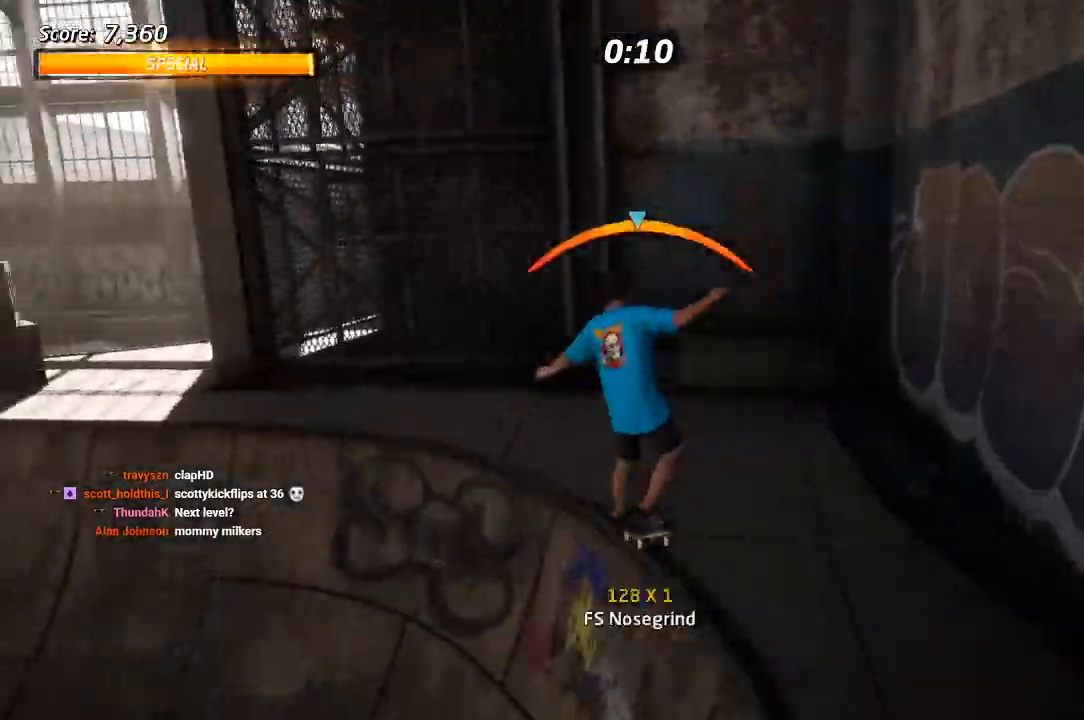
{"buttons": ["SQUARE", "L1", "DPAD_DOWN", "DPAD_RIGHT"], "left_stick": "center", "right_stick": "center"}
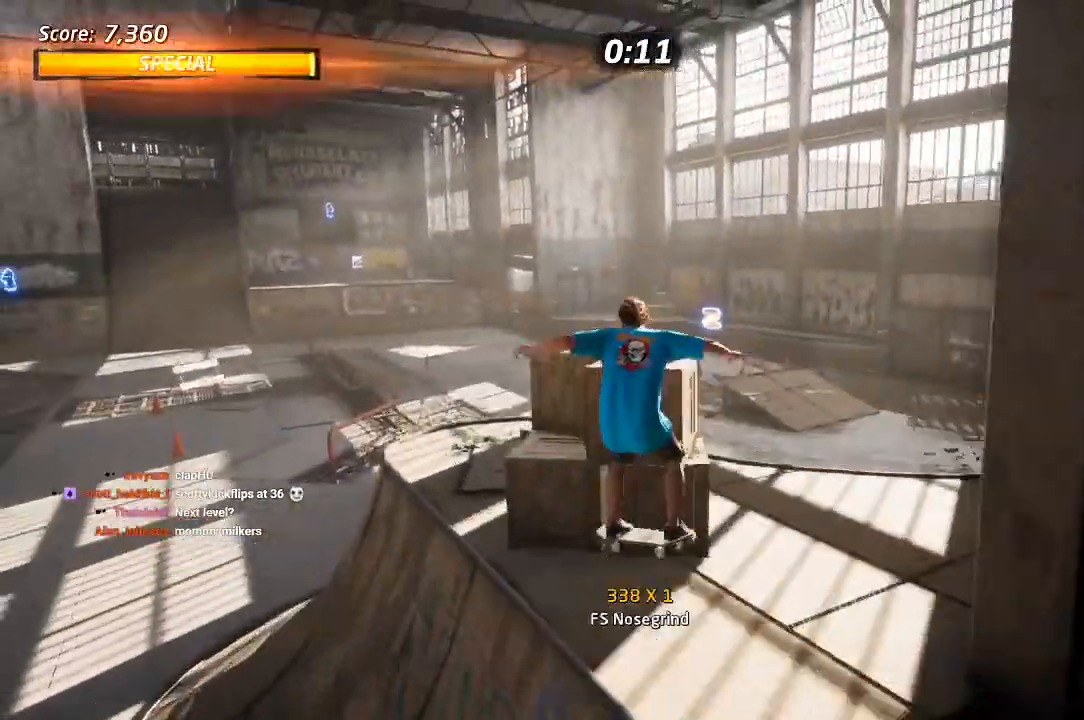
{"buttons": ["CROSS", "DPAD_DOWN"], "left_stick": "center", "right_stick": "center"}
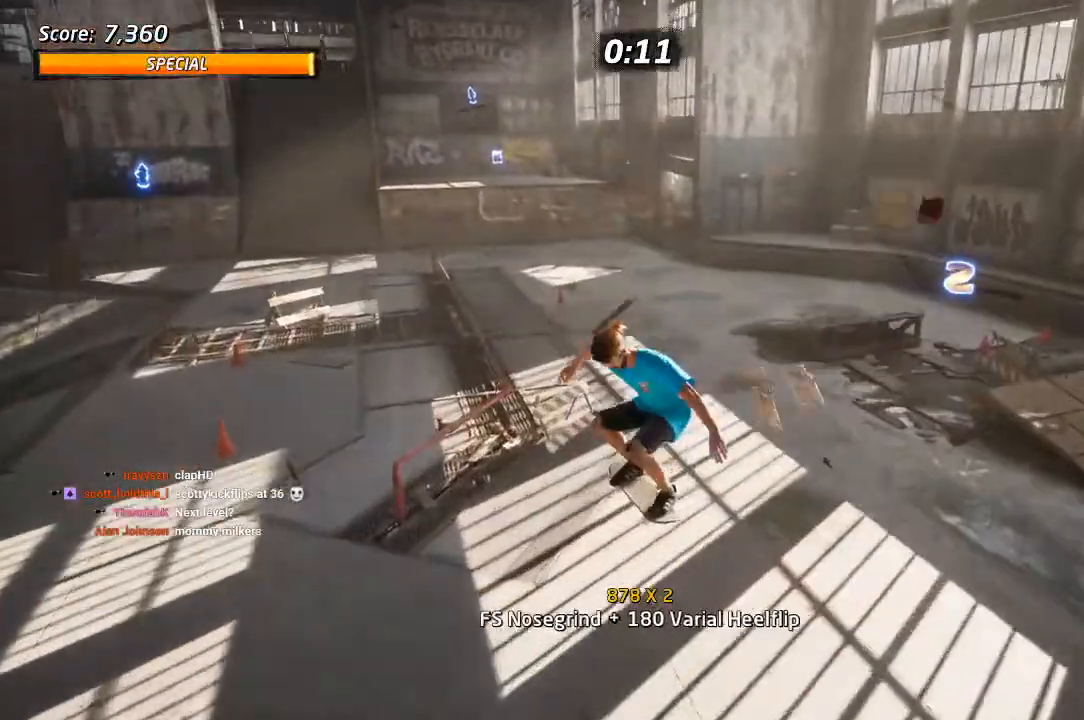
{"buttons": ["DPAD_DOWN", "DPAD_LEFT"], "left_stick": "center", "right_stick": "center", "events": [[333, "DPAD_LEFT", "down"], [450, "CROSS", "up"]]}
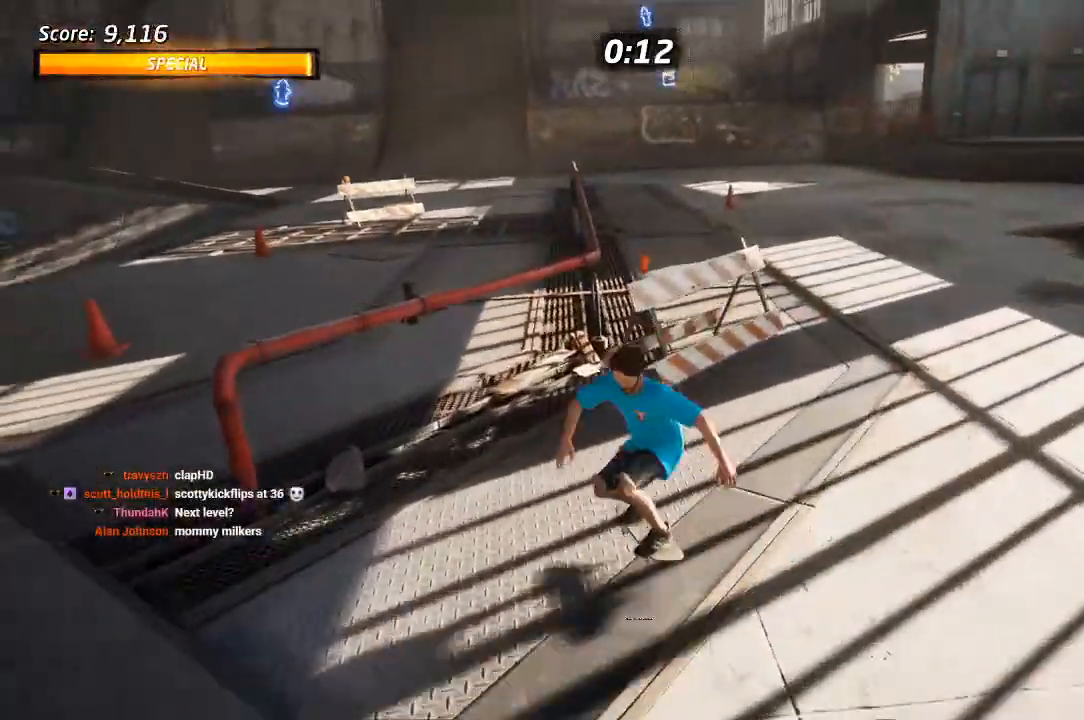
{"buttons": ["TRIANGLE", "DPAD_DOWN", "DPAD_LEFT"], "left_stick": "center", "right_stick": "center"}
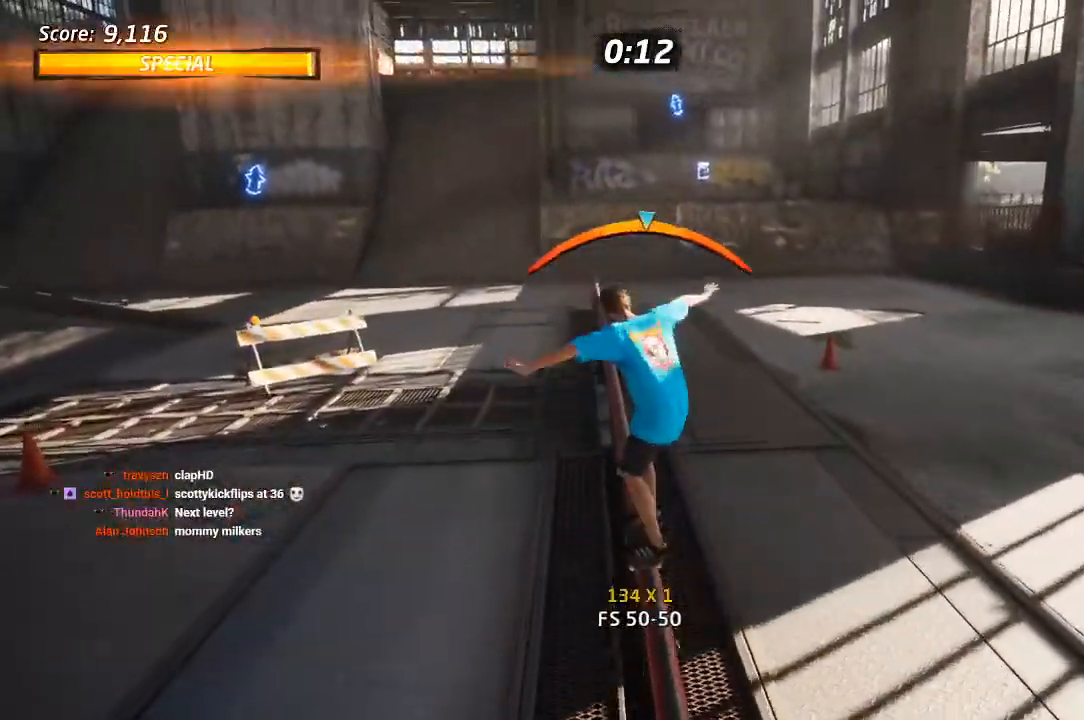
{"buttons": ["CROSS", "DPAD_LEFT"], "left_stick": "center", "right_stick": "center", "events": [[17, "DPAD_DOWN", "up"], [117, "TRIANGLE", "up"], [183, "CROSS", "down"]]}
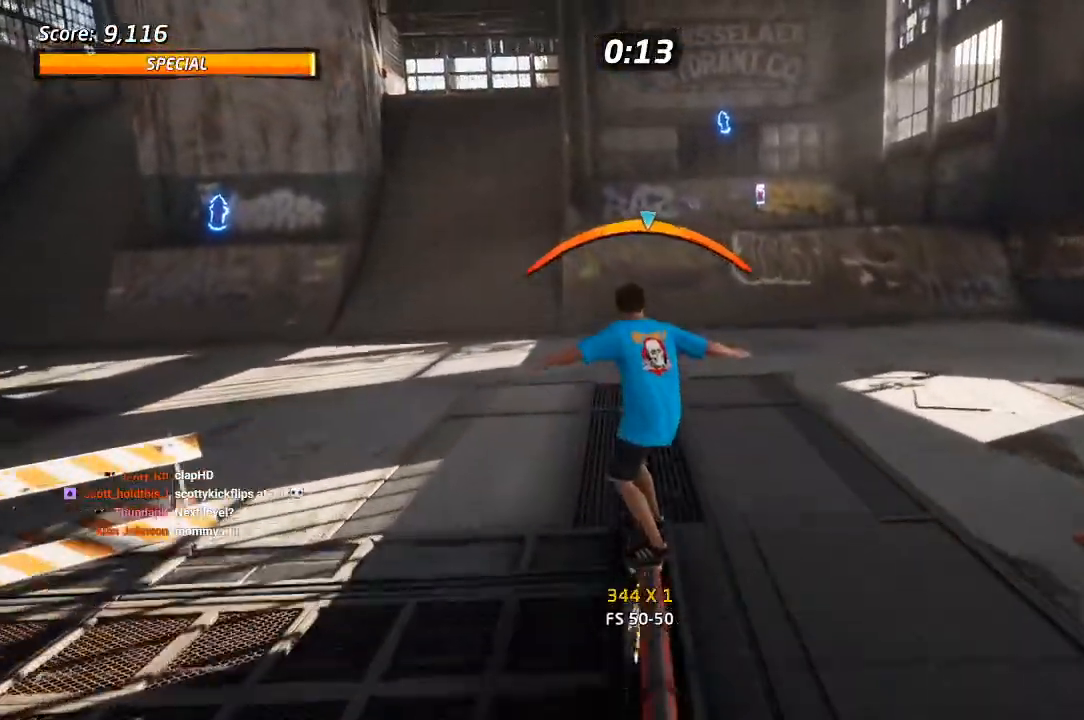
{"buttons": ["CROSS"], "left_stick": "center", "right_stick": "center", "events": [[233, "DPAD_RIGHT", "down"], [300, "DPAD_RIGHT", "up"], [500, "DPAD_LEFT", "up"]]}
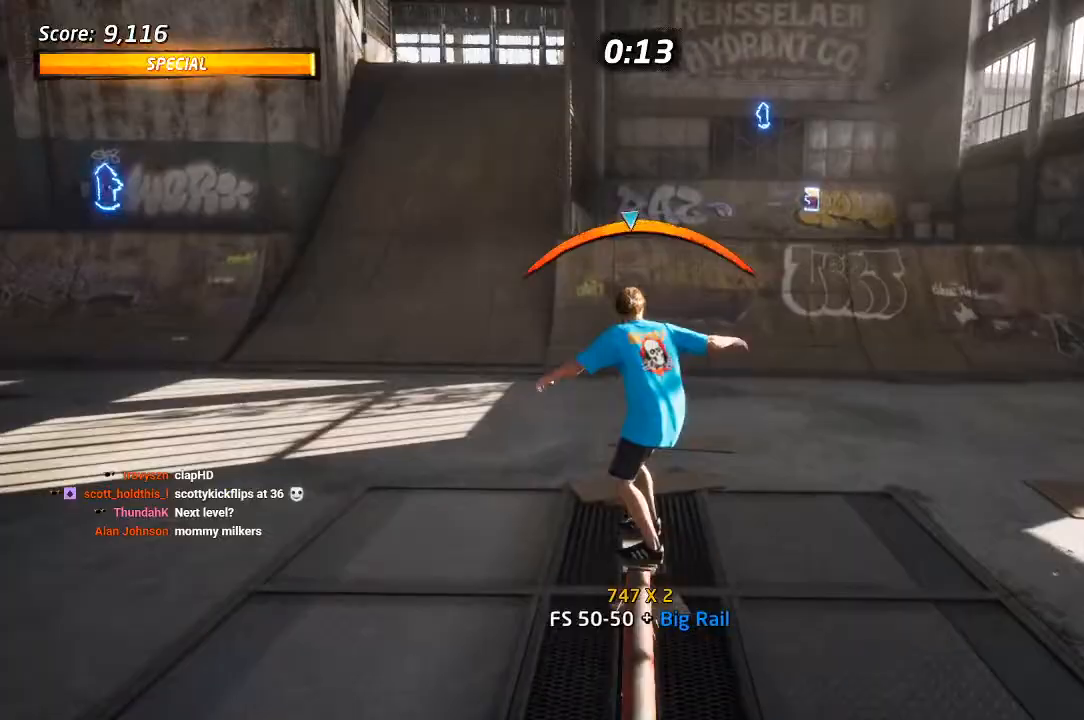
{"buttons": ["CROSS"], "left_stick": "center", "right_stick": "center", "events": []}
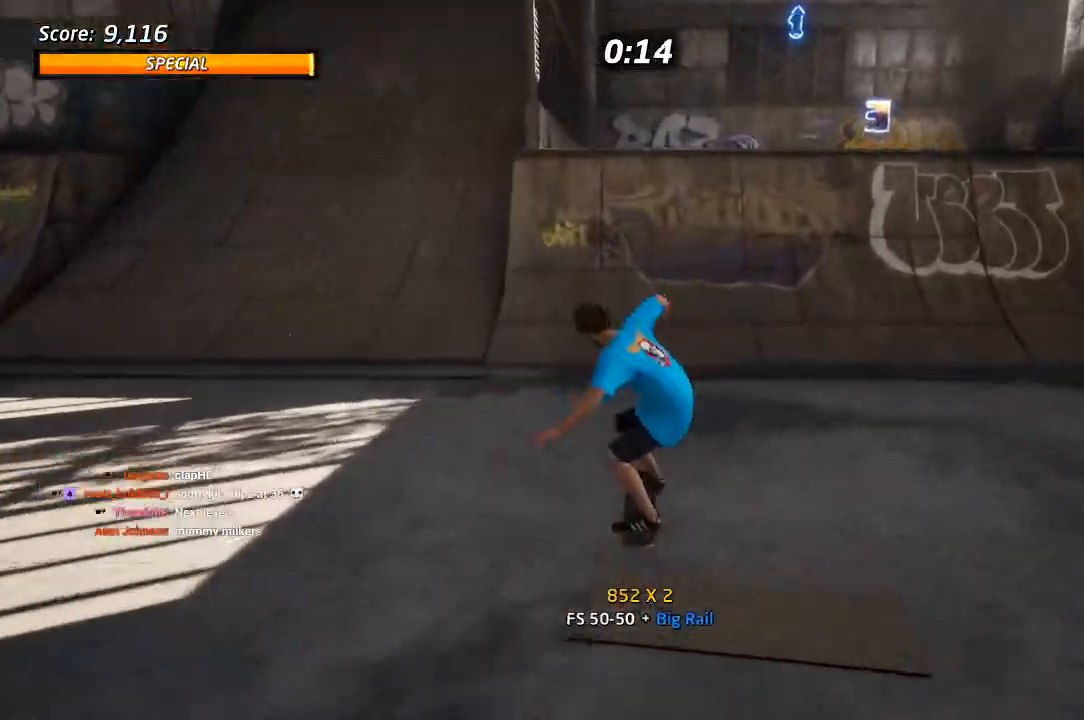
{"buttons": ["CROSS", "DPAD_DOWN", "DPAD_LEFT"], "left_stick": "center", "right_stick": "center", "events": [[67, "DPAD_RIGHT", "down"], [233, "DPAD_RIGHT", "up"], [283, "DPAD_LEFT", "down"], [300, "DPAD_DOWN", "down"]]}